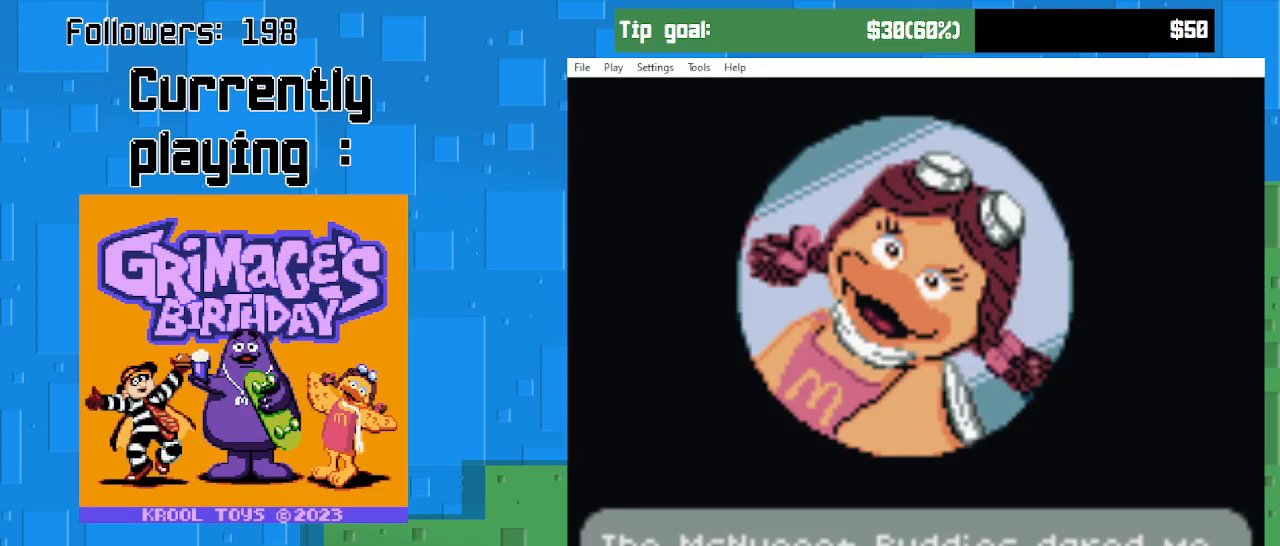
Gameplay with a controller (PlayStation layout); each line is a JSON object with the inputs held at the frame after it. "events" lists button and stick changes between this image and that frame as [ms after this image, input, new state], when the widget could be followed in between. Not read: L3 R3 left_stick.
{"buttons": [], "right_stick": "center", "events": [[300, "CIRCLE", "down"], [433, "CIRCLE", "up"]]}
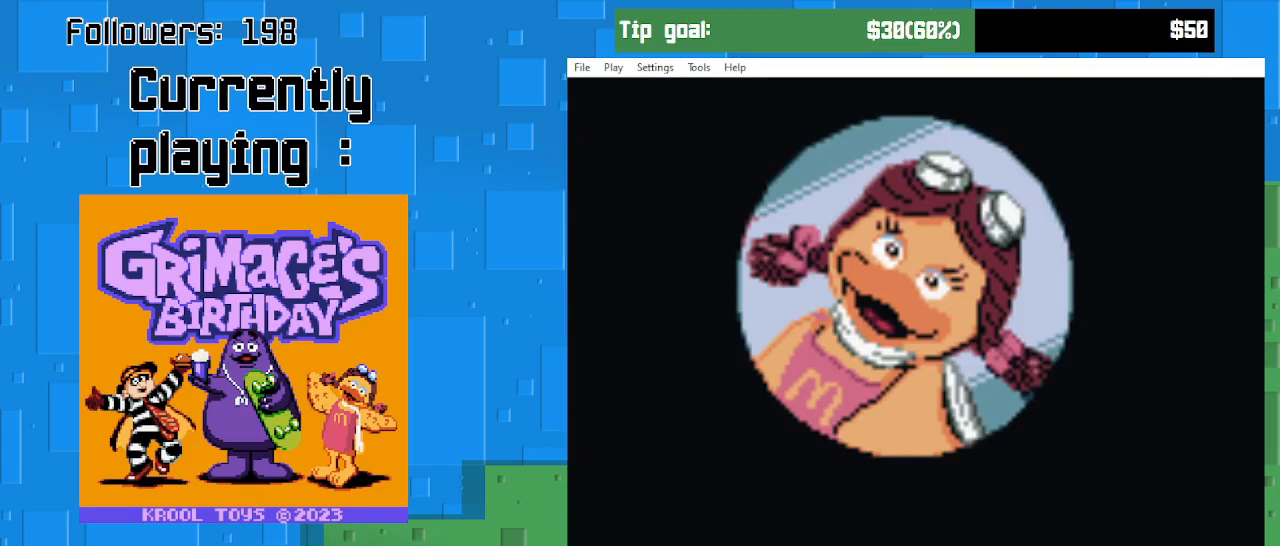
{"buttons": [], "right_stick": "center", "events": []}
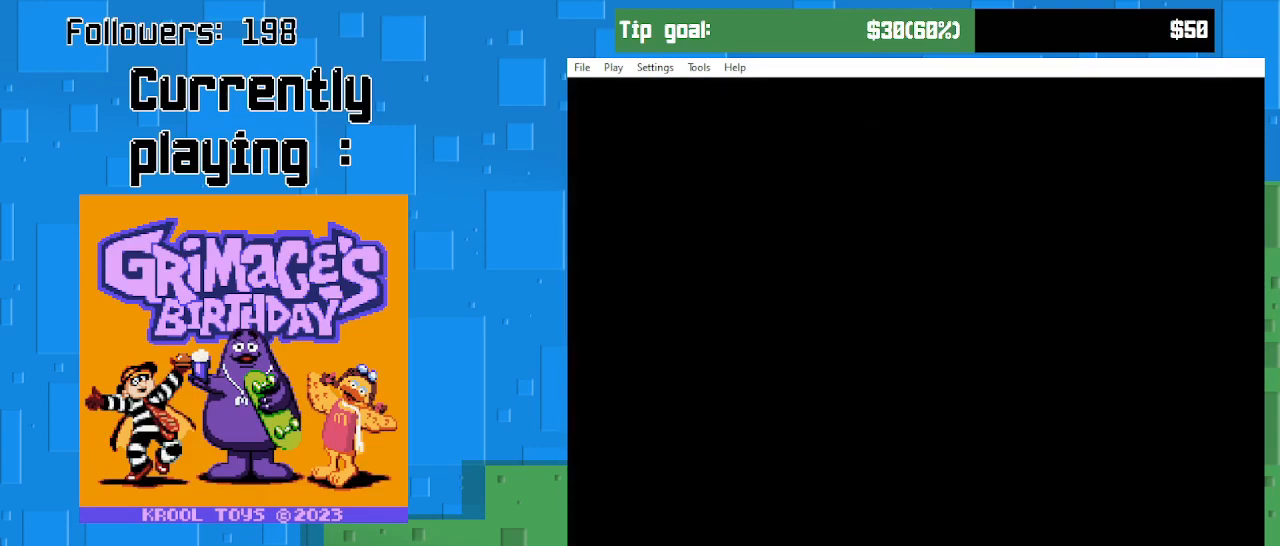
{"buttons": [], "right_stick": "center", "events": []}
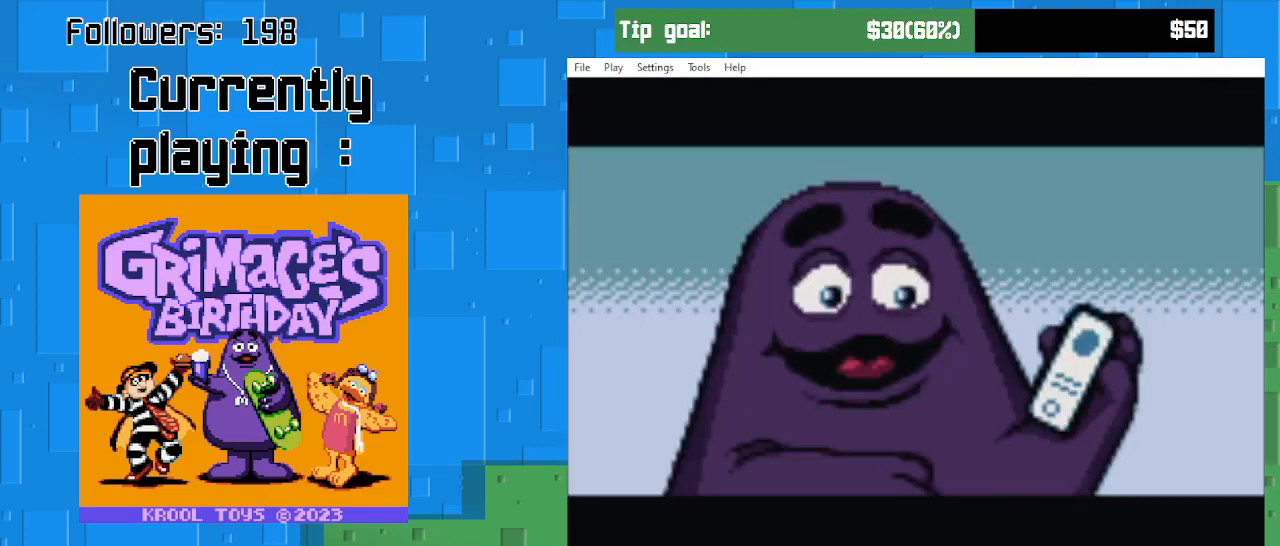
{"buttons": [], "right_stick": "center", "events": []}
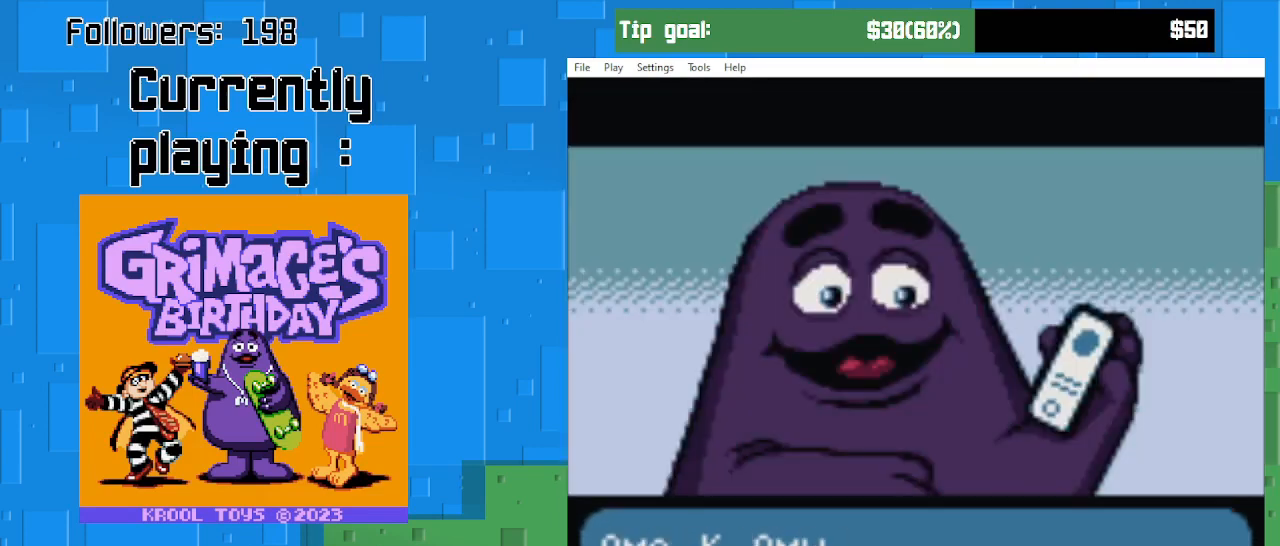
{"buttons": [], "right_stick": "center", "events": []}
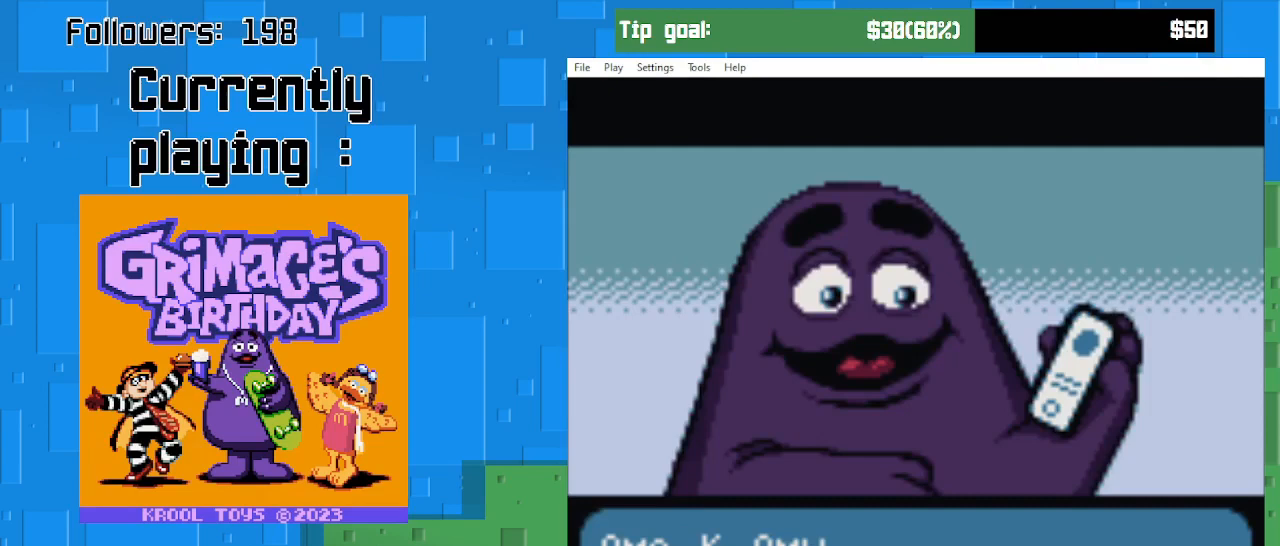
{"buttons": [], "right_stick": "center", "events": []}
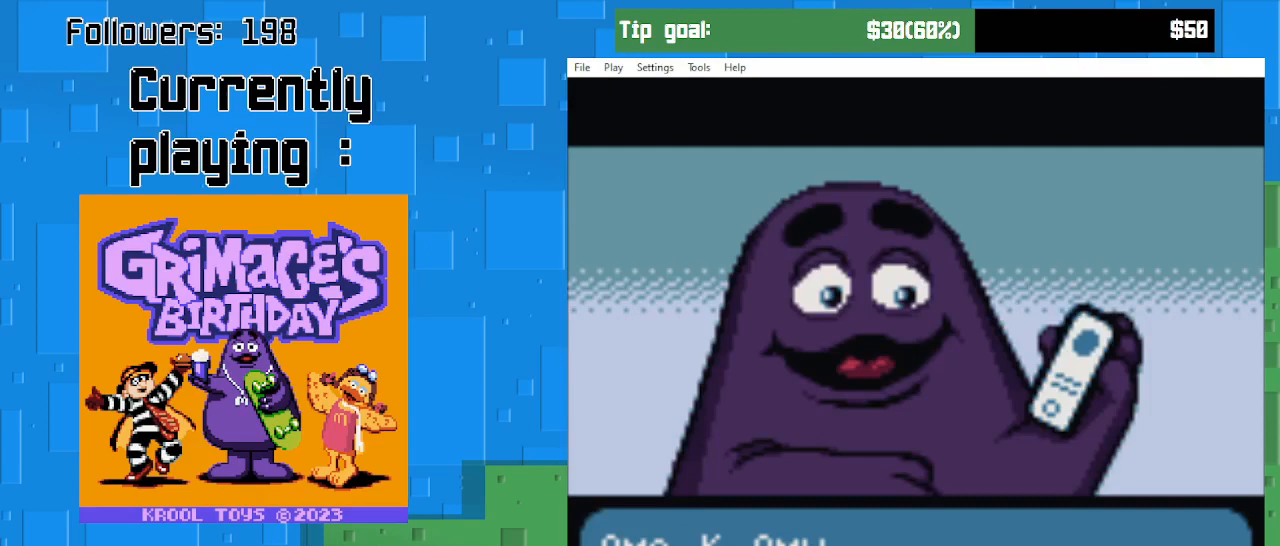
{"buttons": [], "right_stick": "center", "events": []}
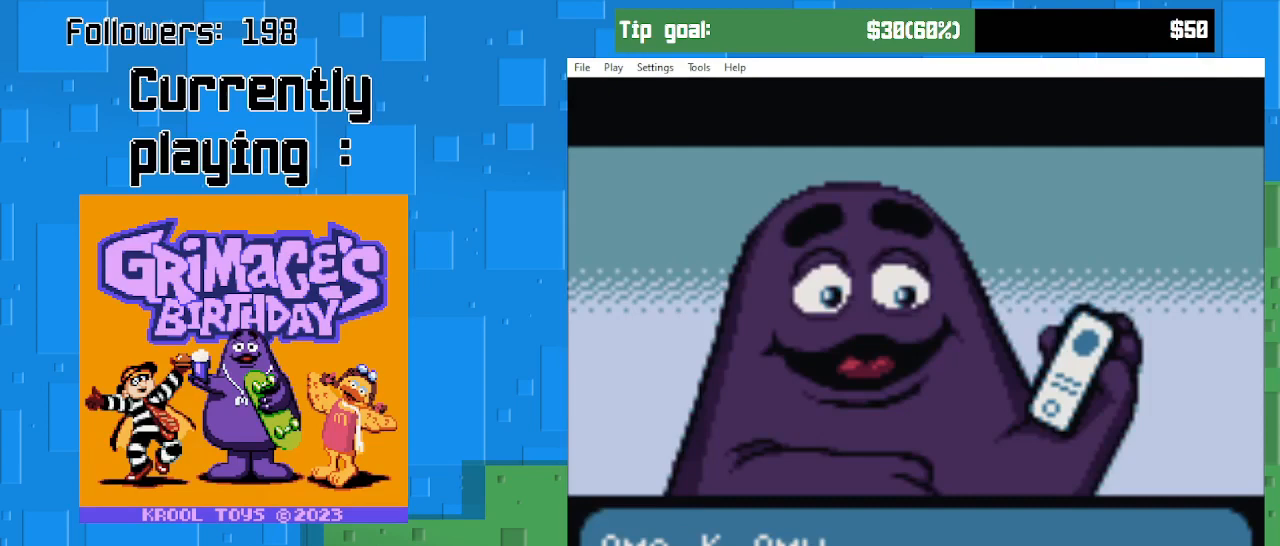
{"buttons": [], "right_stick": "center", "events": []}
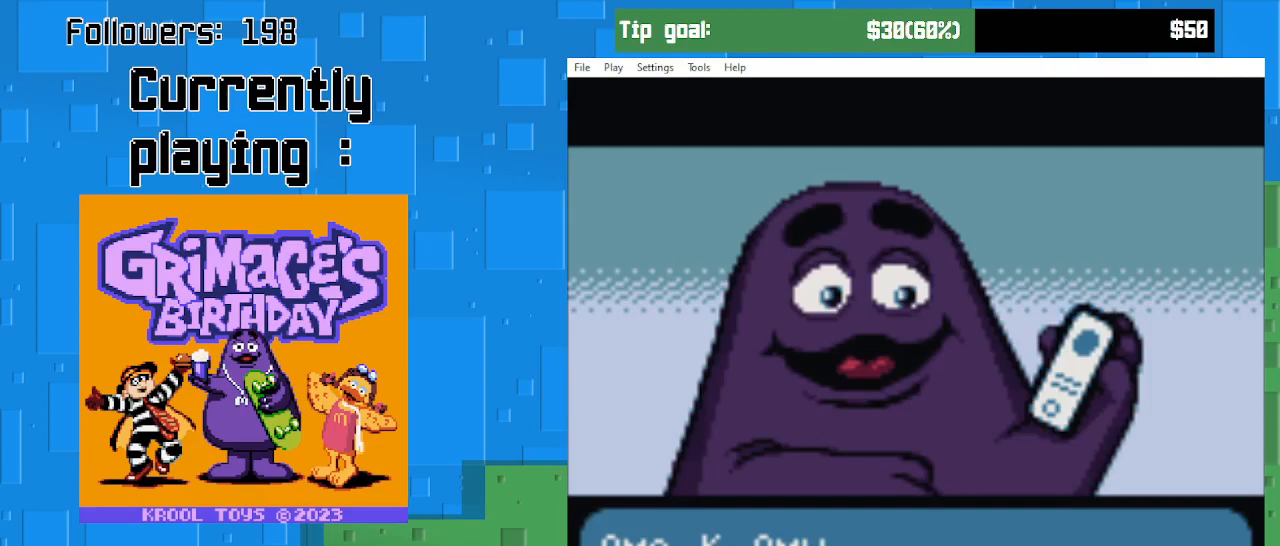
{"buttons": [], "right_stick": "center", "events": [[300, "CIRCLE", "down"], [500, "CIRCLE", "up"]]}
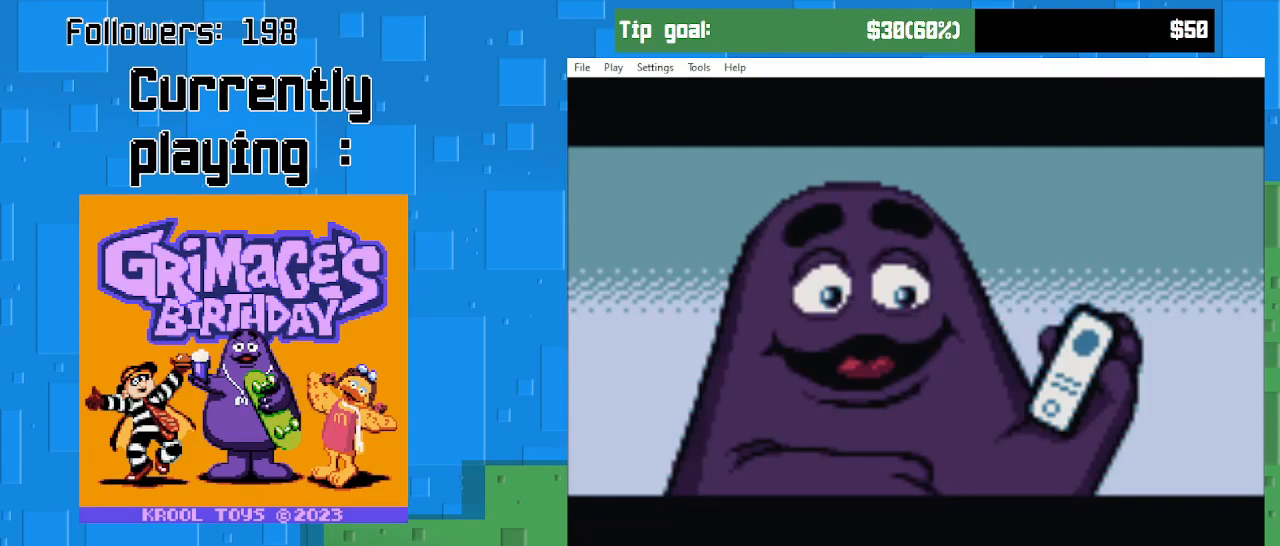
{"buttons": [], "right_stick": "center", "events": []}
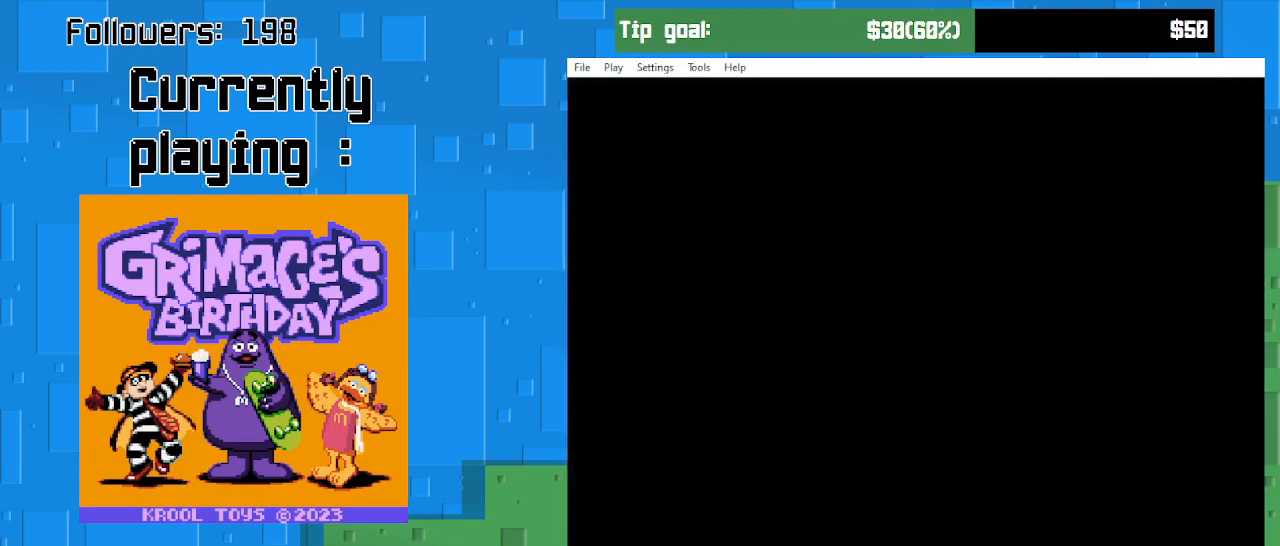
{"buttons": [], "right_stick": "center", "events": []}
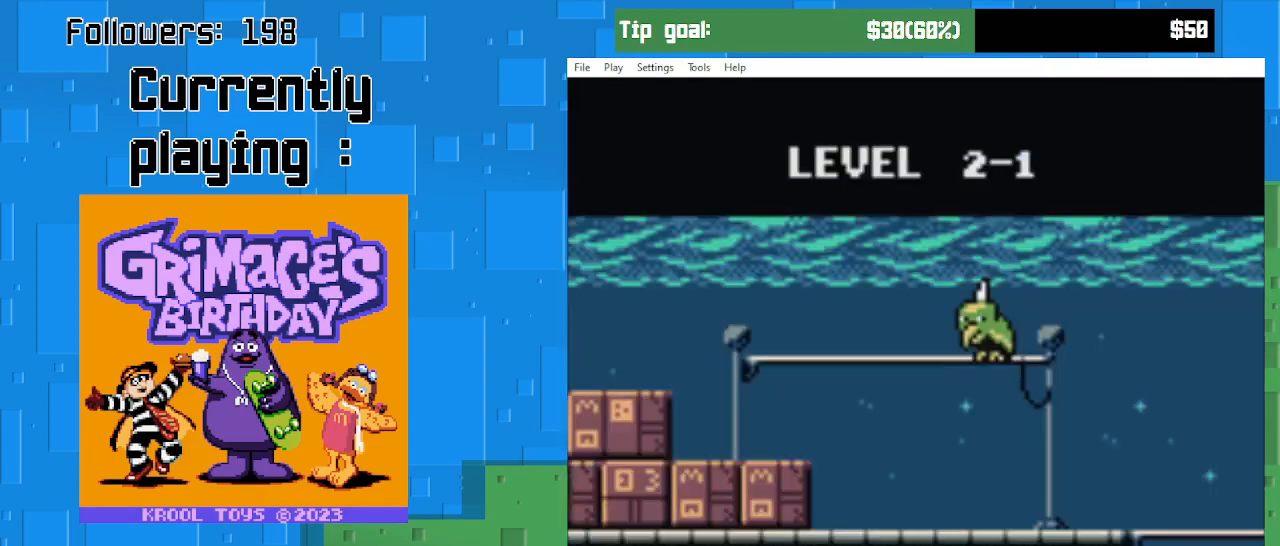
{"buttons": [], "right_stick": "center", "events": []}
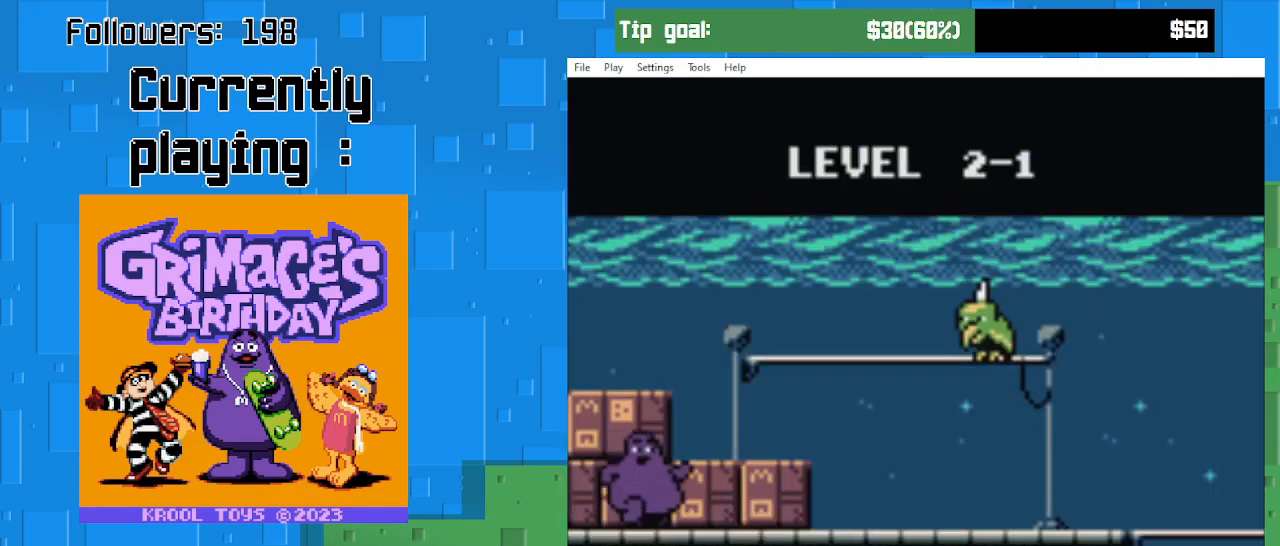
{"buttons": [], "right_stick": "center", "events": []}
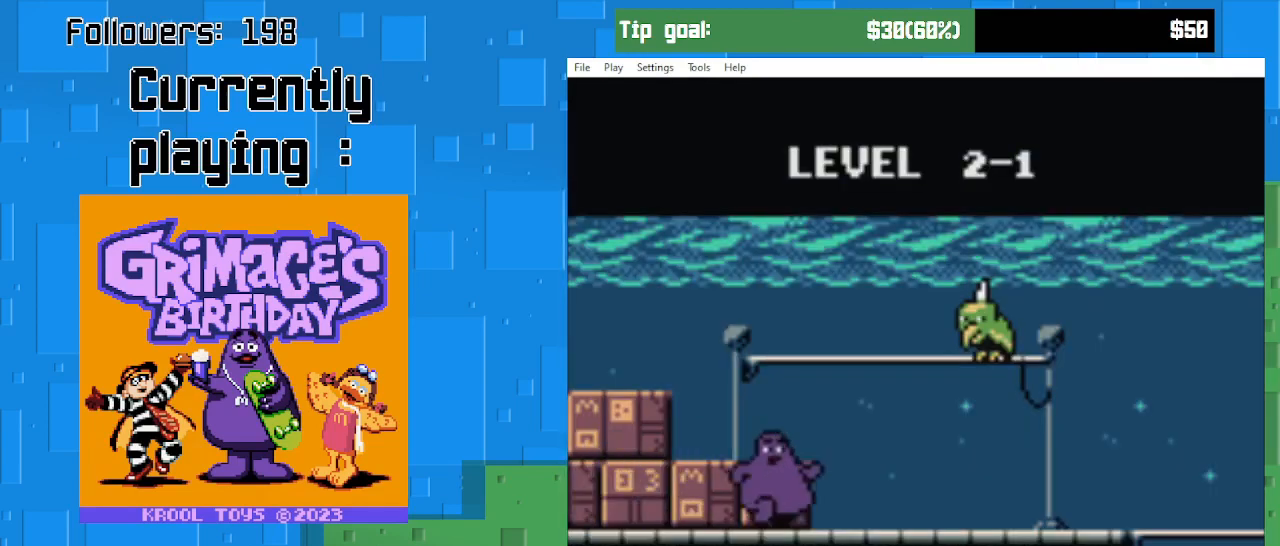
{"buttons": [], "right_stick": "center", "events": []}
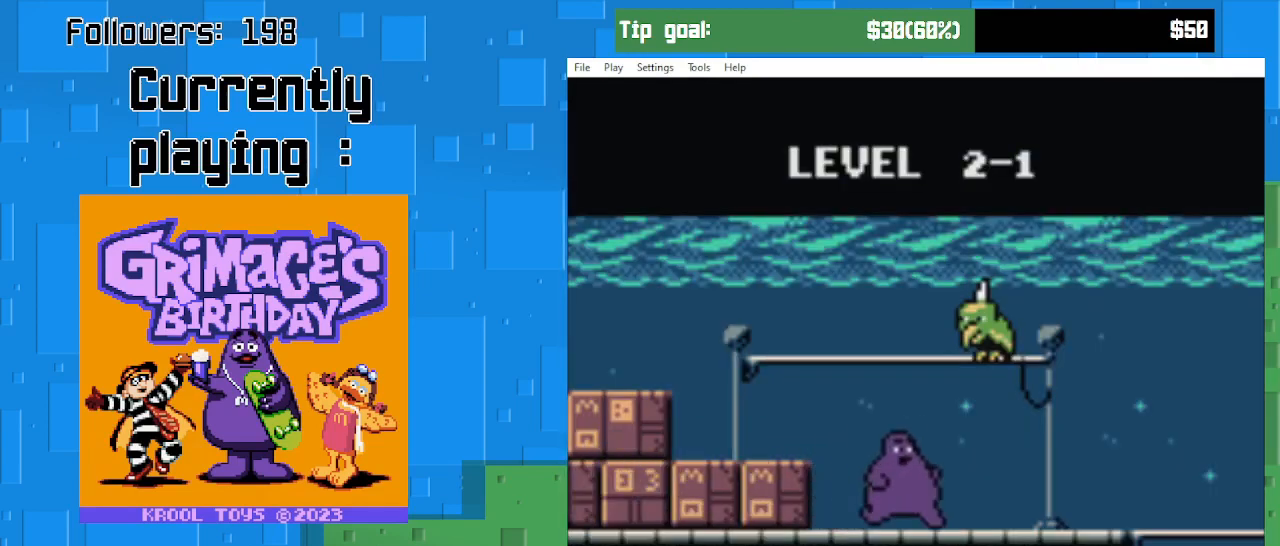
{"buttons": [], "right_stick": "center", "events": []}
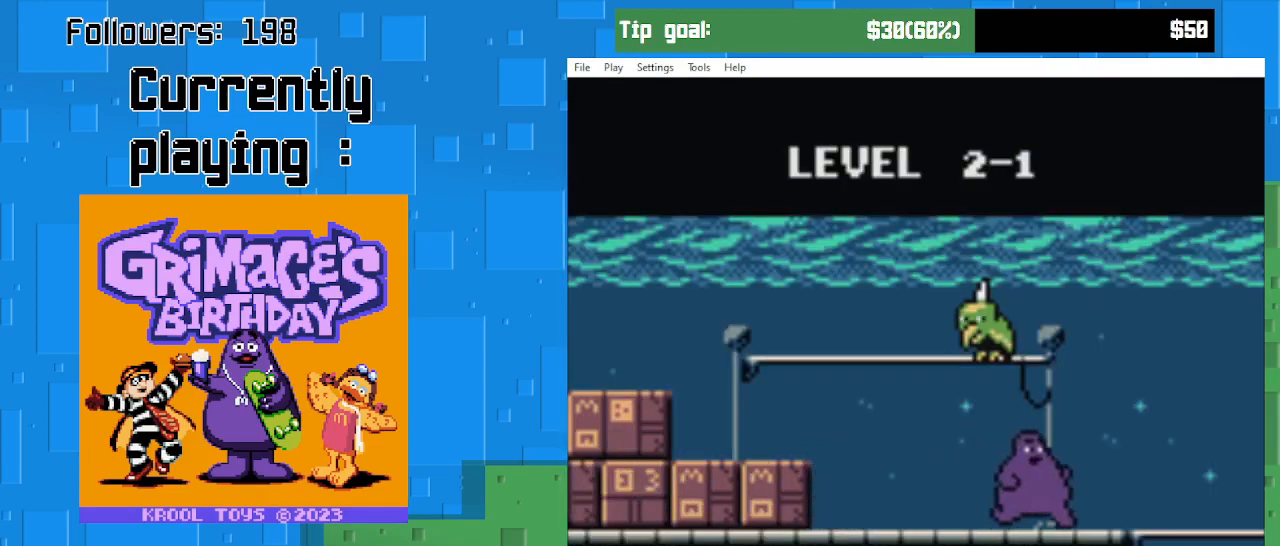
{"buttons": [], "right_stick": "center", "events": []}
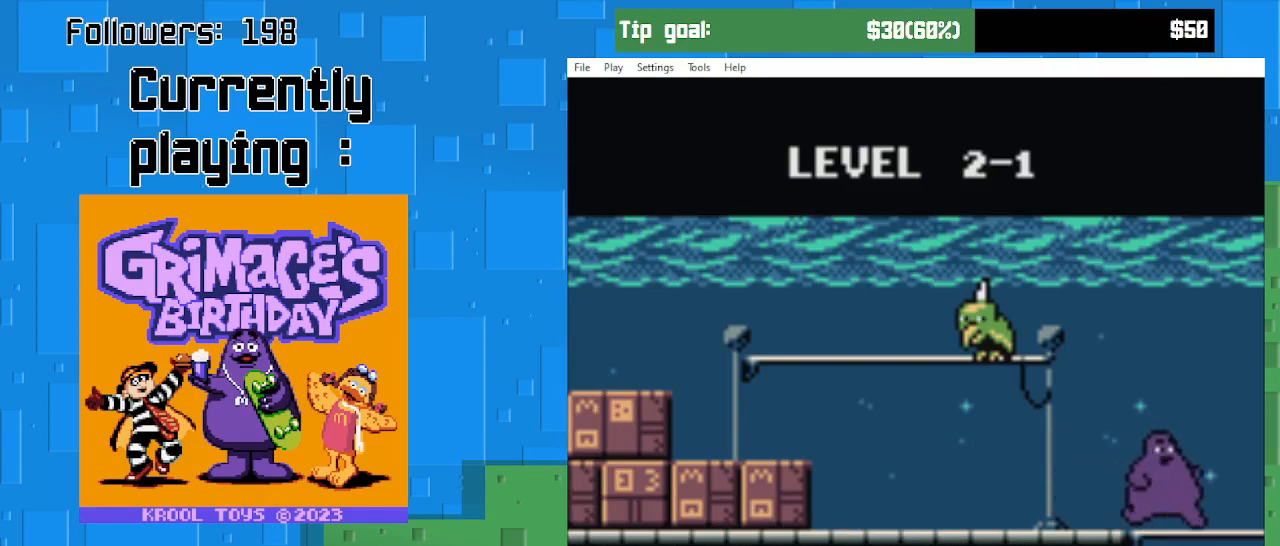
{"buttons": ["DPAD_RIGHT"], "right_stick": "center", "events": [[367, "DPAD_RIGHT", "down"]]}
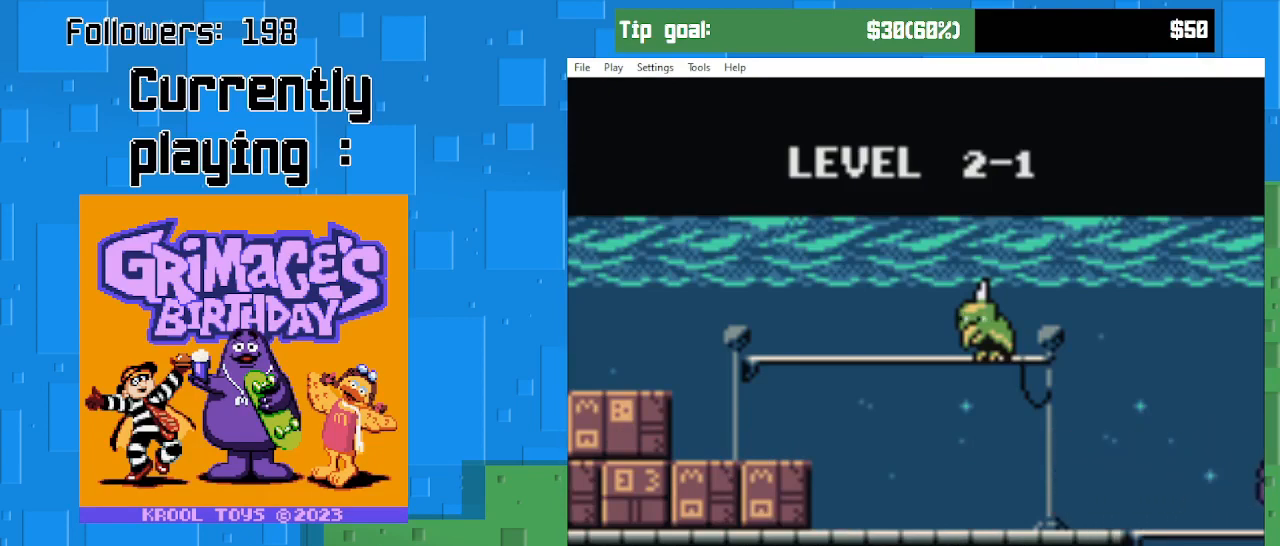
{"buttons": ["DPAD_RIGHT"], "right_stick": "center", "events": []}
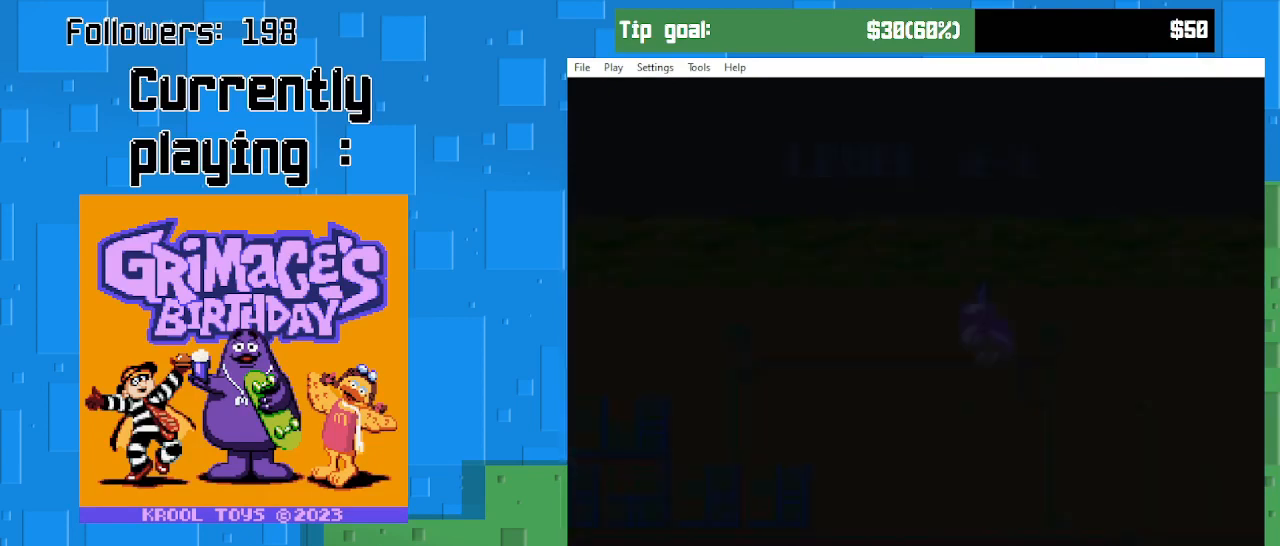
{"buttons": ["DPAD_RIGHT"], "right_stick": "center", "events": []}
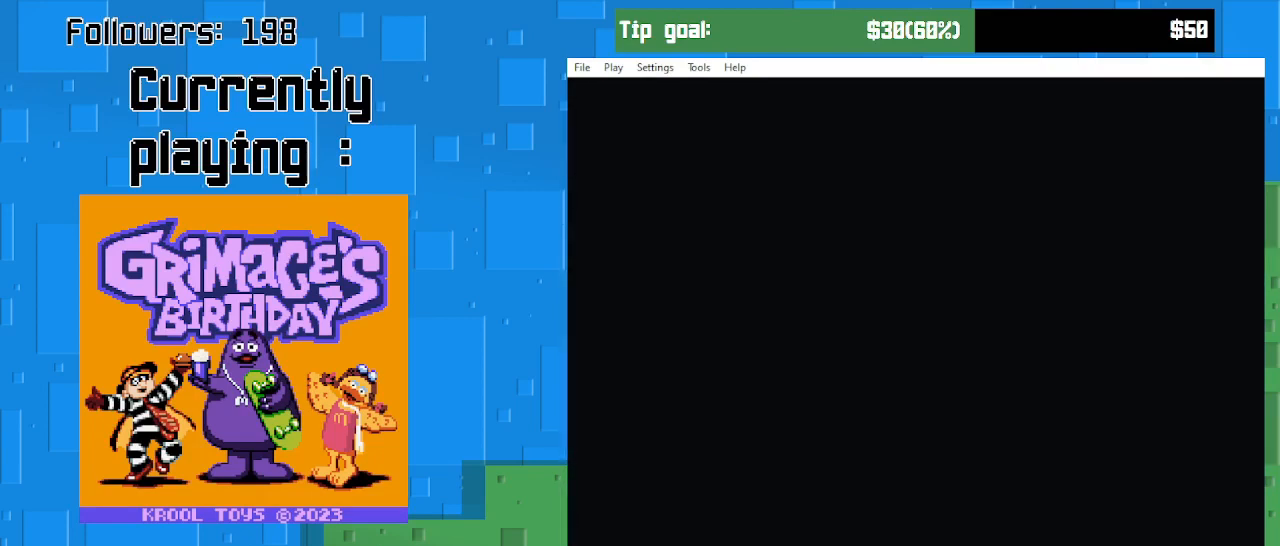
{"buttons": ["DPAD_RIGHT"], "right_stick": "center", "events": []}
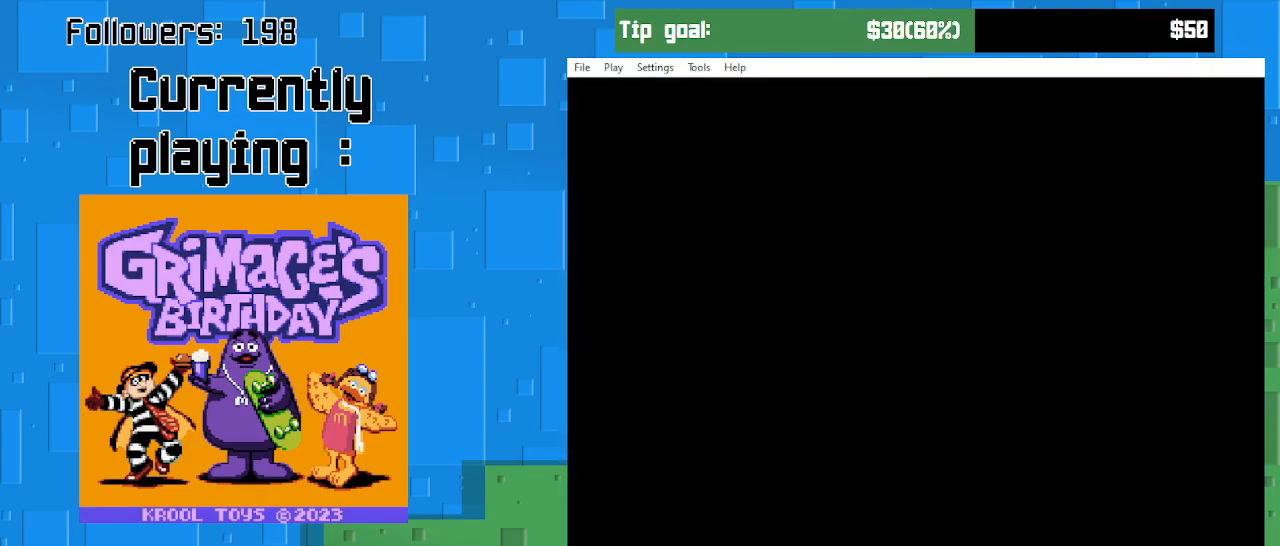
{"buttons": ["DPAD_RIGHT"], "right_stick": "center", "events": []}
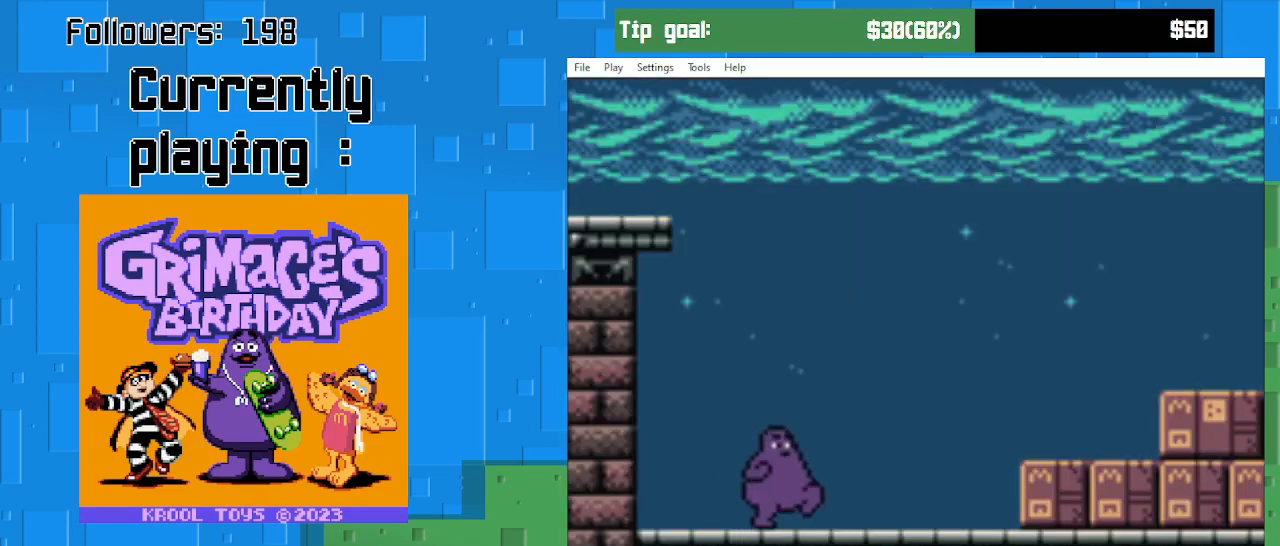
{"buttons": ["CIRCLE", "DPAD_RIGHT"], "right_stick": "center", "events": [[333, "CIRCLE", "down"]]}
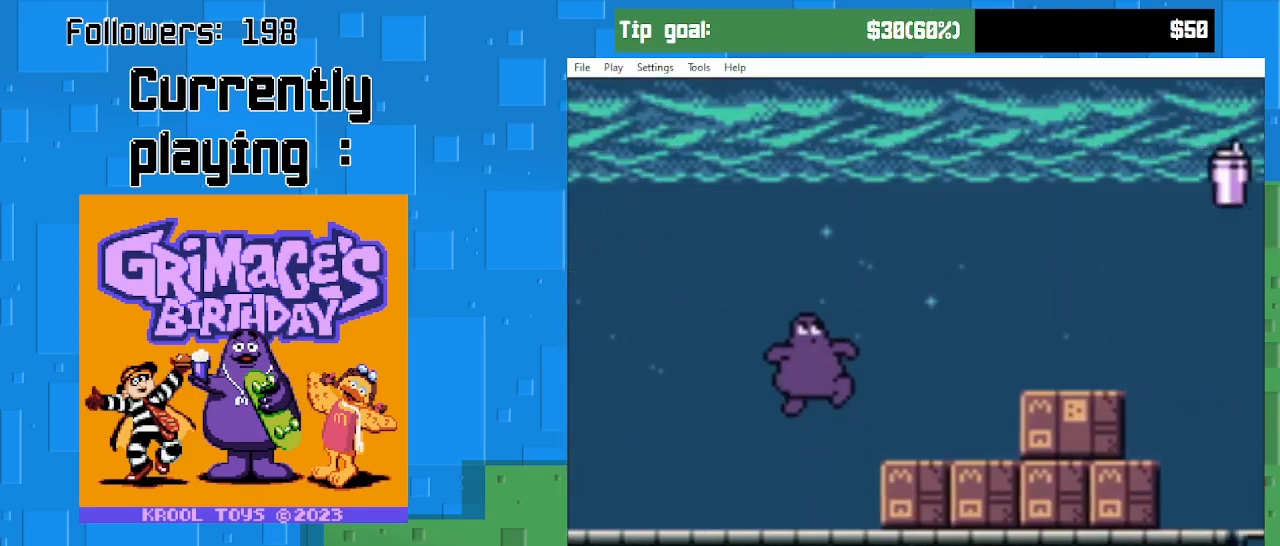
{"buttons": ["CROSS", "DPAD_RIGHT"], "right_stick": "center", "events": [[67, "CIRCLE", "up"], [500, "CROSS", "down"]]}
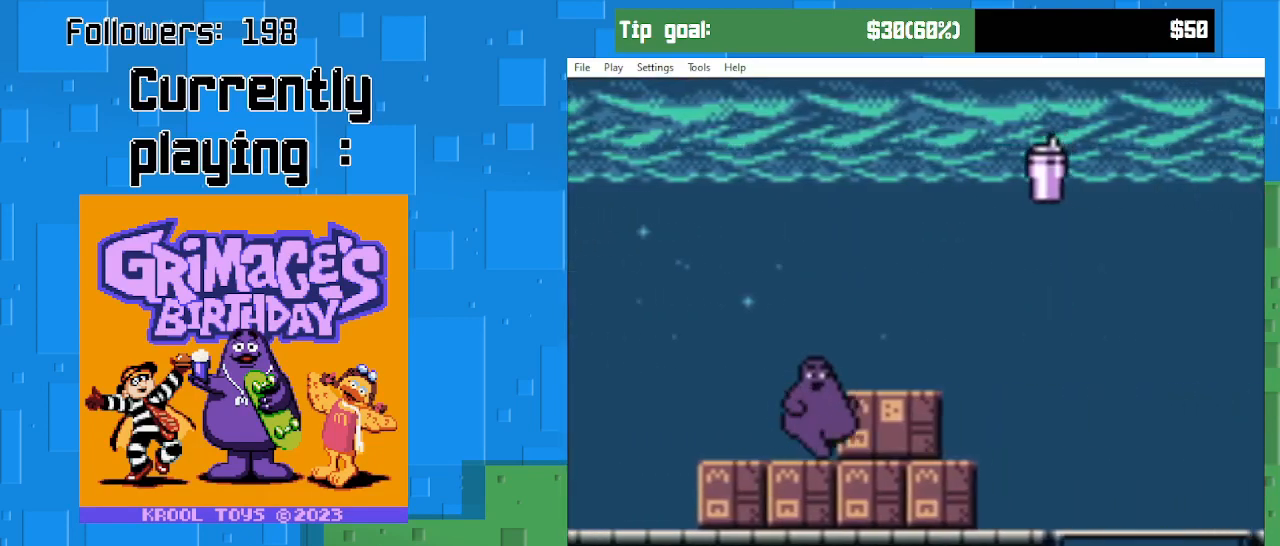
{"buttons": ["CIRCLE", "DPAD_LEFT"], "right_stick": "center", "events": [[133, "CROSS", "up"], [167, "DPAD_RIGHT", "up"], [300, "DPAD_LEFT", "down"], [500, "CIRCLE", "down"]]}
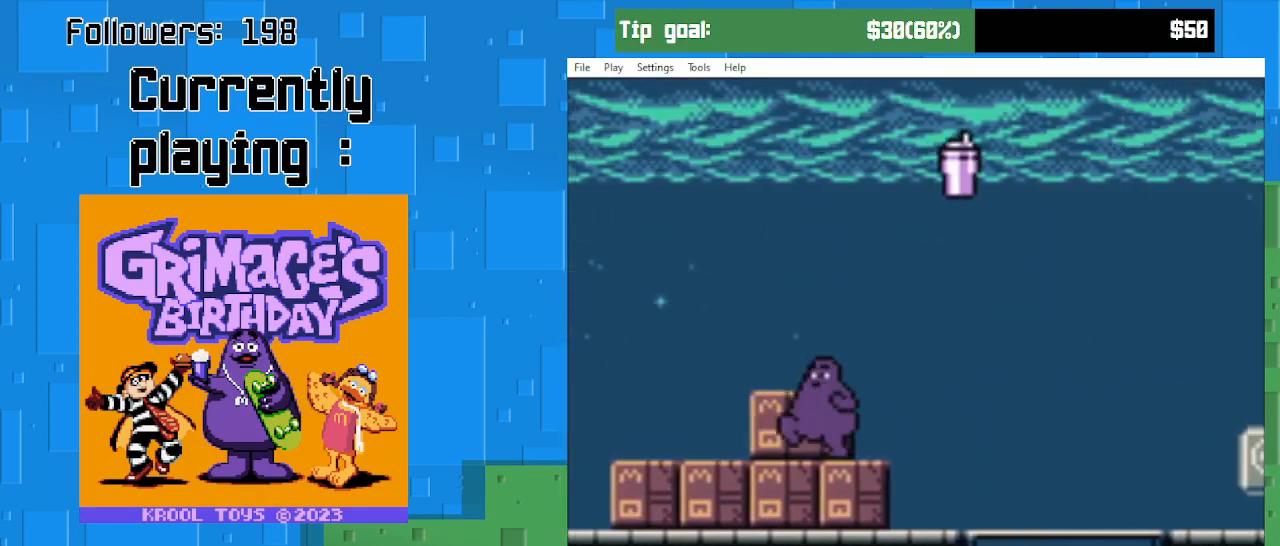
{"buttons": ["DPAD_RIGHT"], "right_stick": "center", "events": [[100, "DPAD_LEFT", "up"], [200, "DPAD_RIGHT", "down"], [500, "CIRCLE", "up"]]}
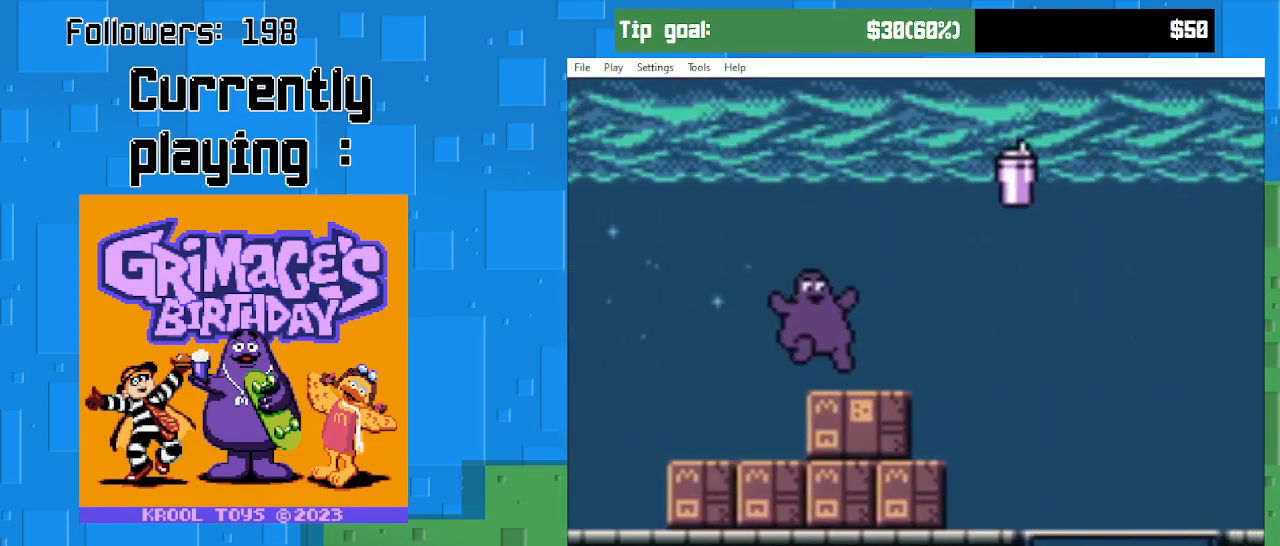
{"buttons": ["CIRCLE", "DPAD_RIGHT"], "right_stick": "center", "events": [[233, "CIRCLE", "down"]]}
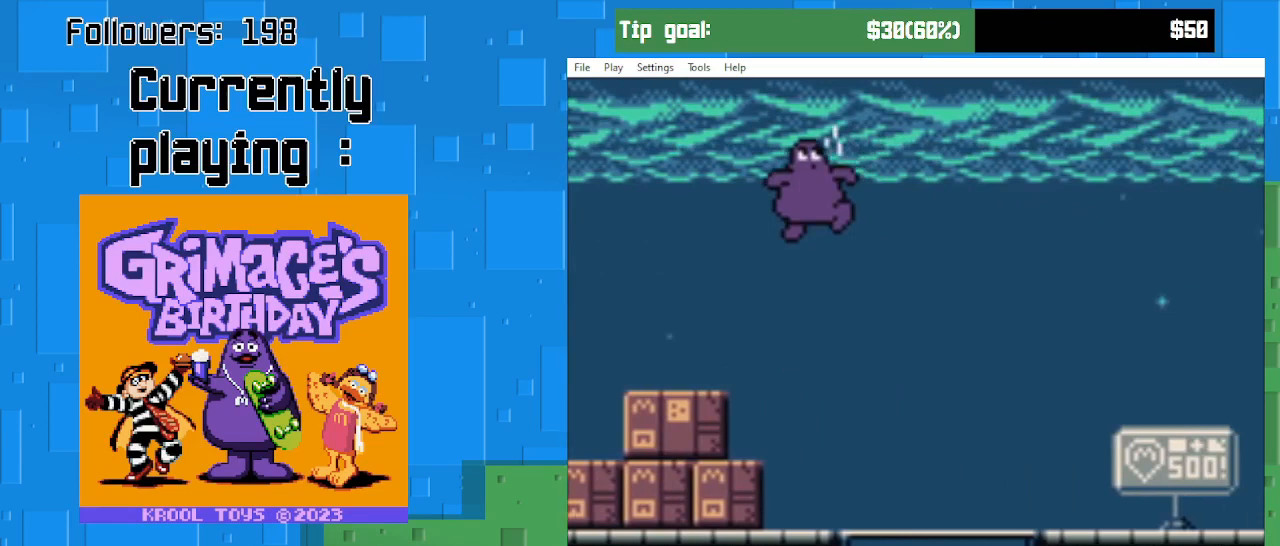
{"buttons": [], "right_stick": "center", "events": [[167, "CIRCLE", "up"], [467, "DPAD_RIGHT", "up"]]}
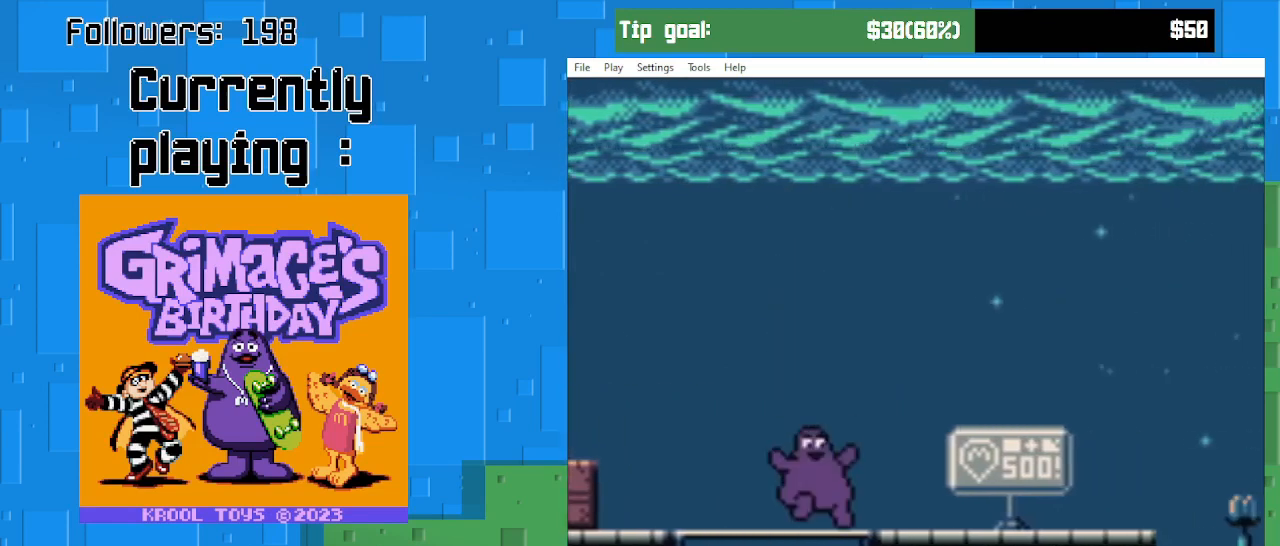
{"buttons": [], "right_stick": "center", "events": [[67, "DPAD_RIGHT", "down"], [167, "CIRCLE", "down"], [300, "DPAD_RIGHT", "up"], [400, "CIRCLE", "up"]]}
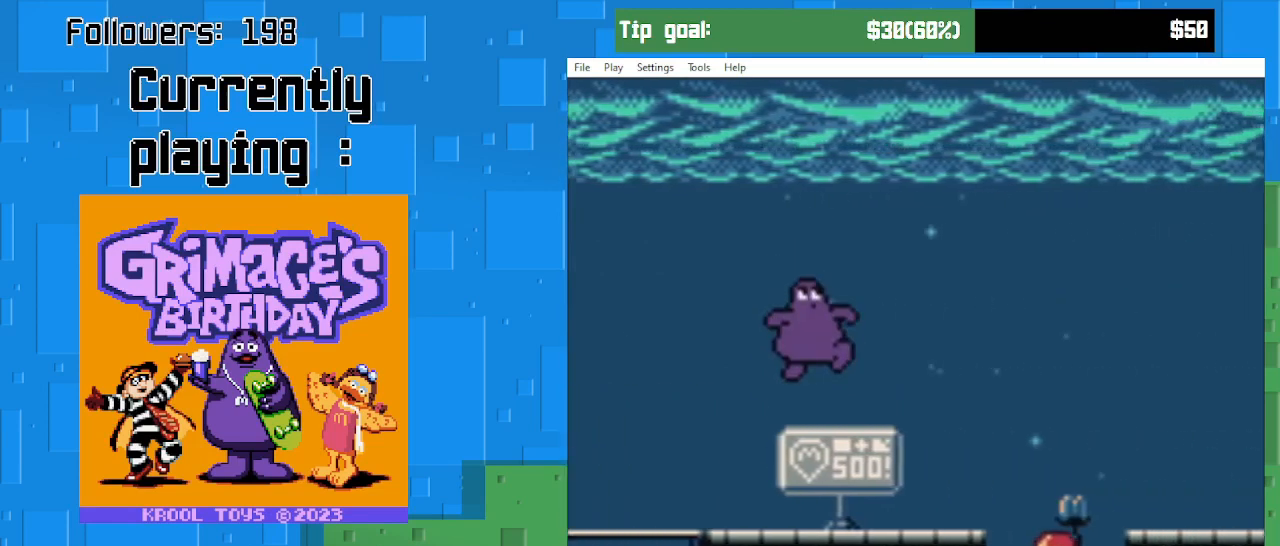
{"buttons": ["DPAD_RIGHT"], "right_stick": "center", "events": [[33, "CROSS", "down"], [200, "CROSS", "up"], [367, "DPAD_RIGHT", "down"]]}
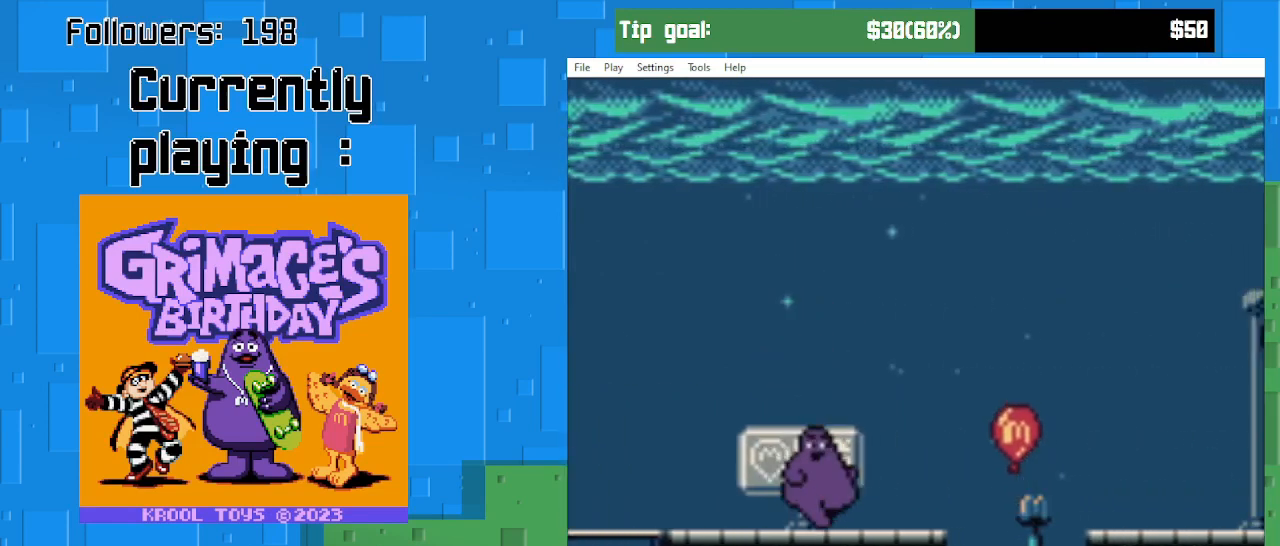
{"buttons": ["CIRCLE", "DPAD_RIGHT"], "right_stick": "center", "events": [[267, "CIRCLE", "down"]]}